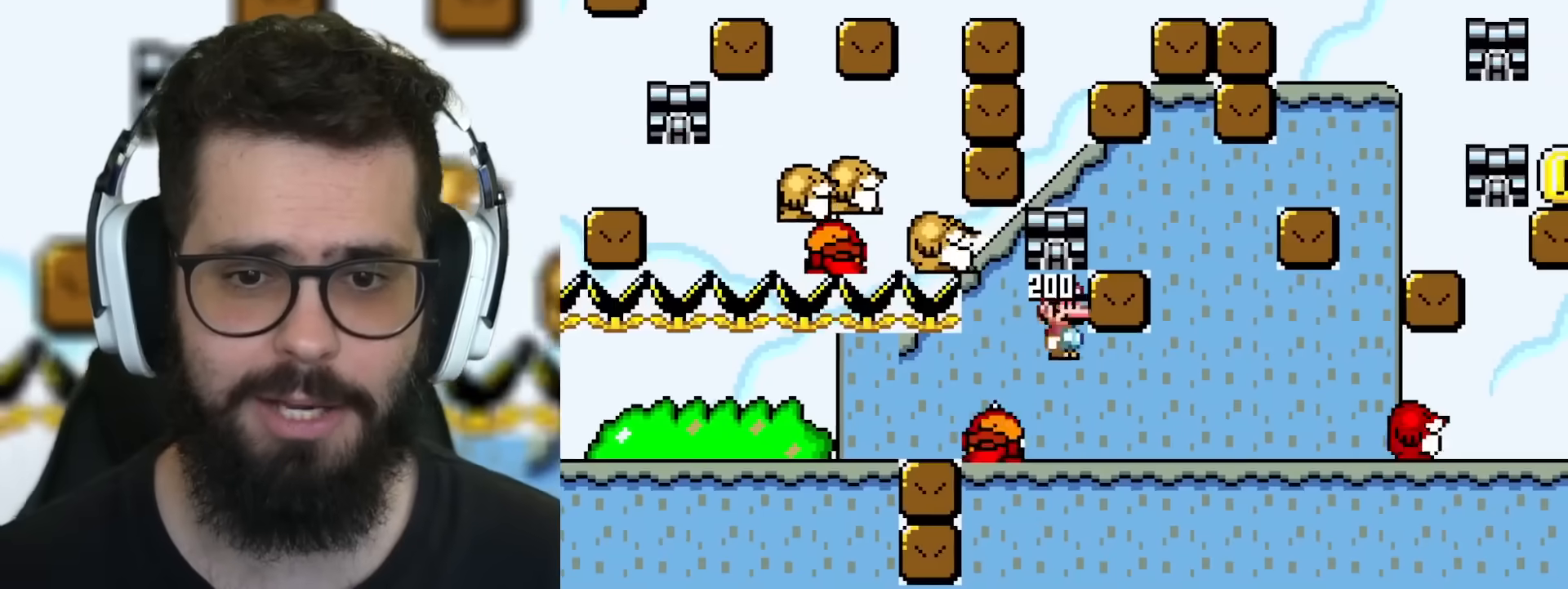
Gameplay with a controller (Nintendo layout); each line is a JSON object with the inputs held at the frame after it. "events" lists button and stick changes between this image and that frame as [ms after this image, input, new state], when the widget could be followed in between. Not read: L3 R3.
{"buttons": ["Y", "DPAD_LEFT"], "events": [[334, "DPAD_RIGHT", "up"], [501, "DPAD_LEFT", "down"]]}
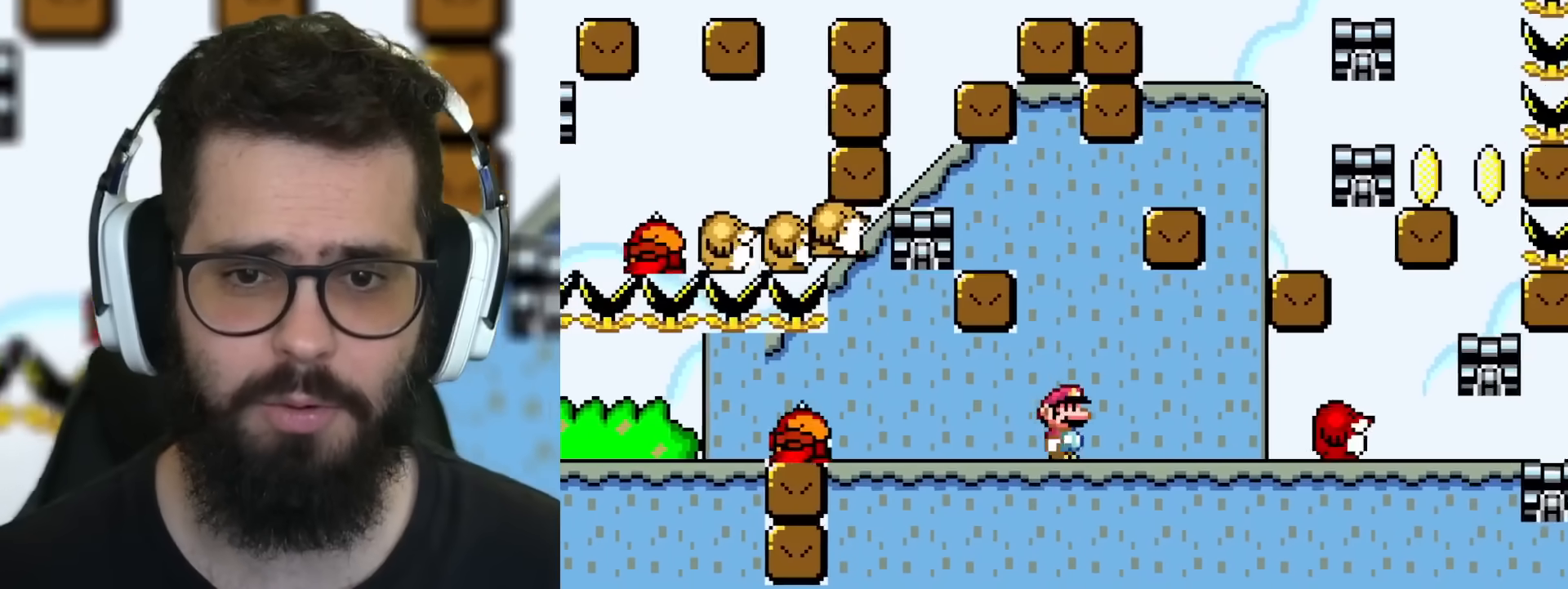
{"buttons": ["Y", "DPAD_RIGHT"], "events": [[150, "DPAD_LEFT", "up"], [317, "DPAD_LEFT", "down"], [400, "DPAD_LEFT", "up"], [434, "DPAD_RIGHT", "down"]]}
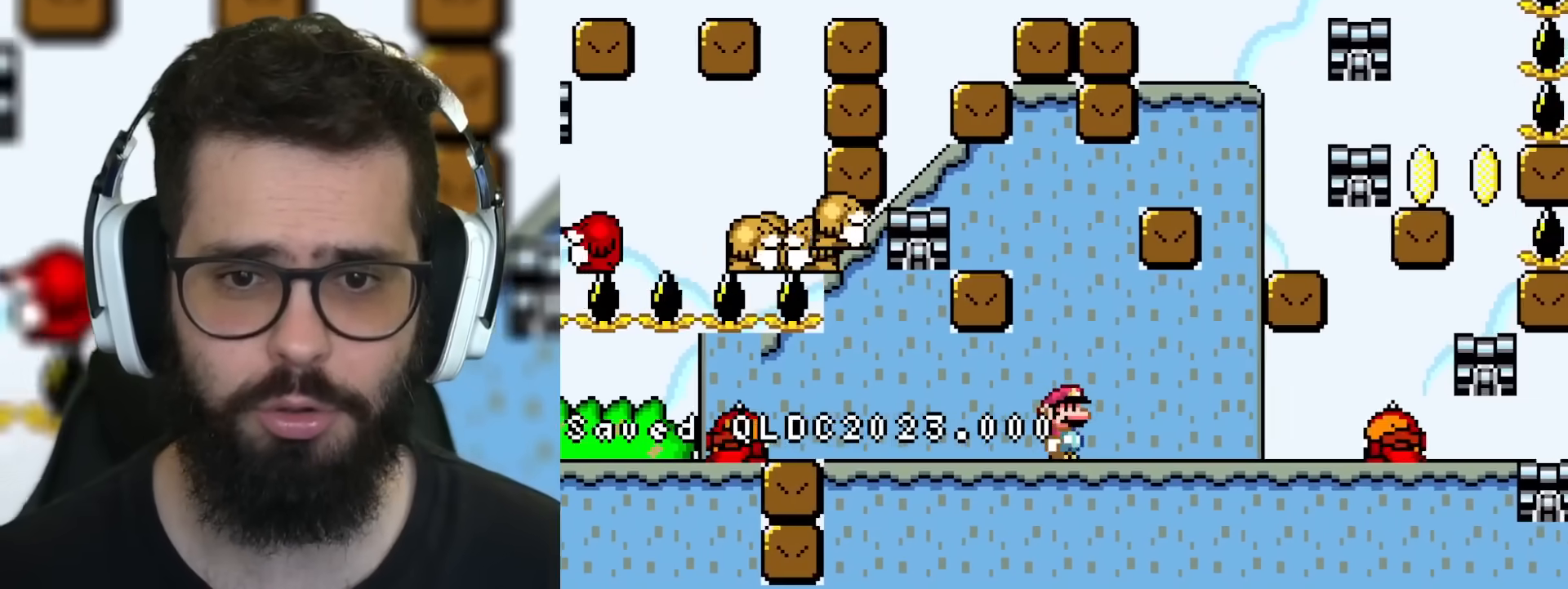
{"buttons": ["B", "Y", "DPAD_RIGHT"], "events": [[84, "DPAD_RIGHT", "up"], [151, "B", "down"], [184, "DPAD_RIGHT", "down"]]}
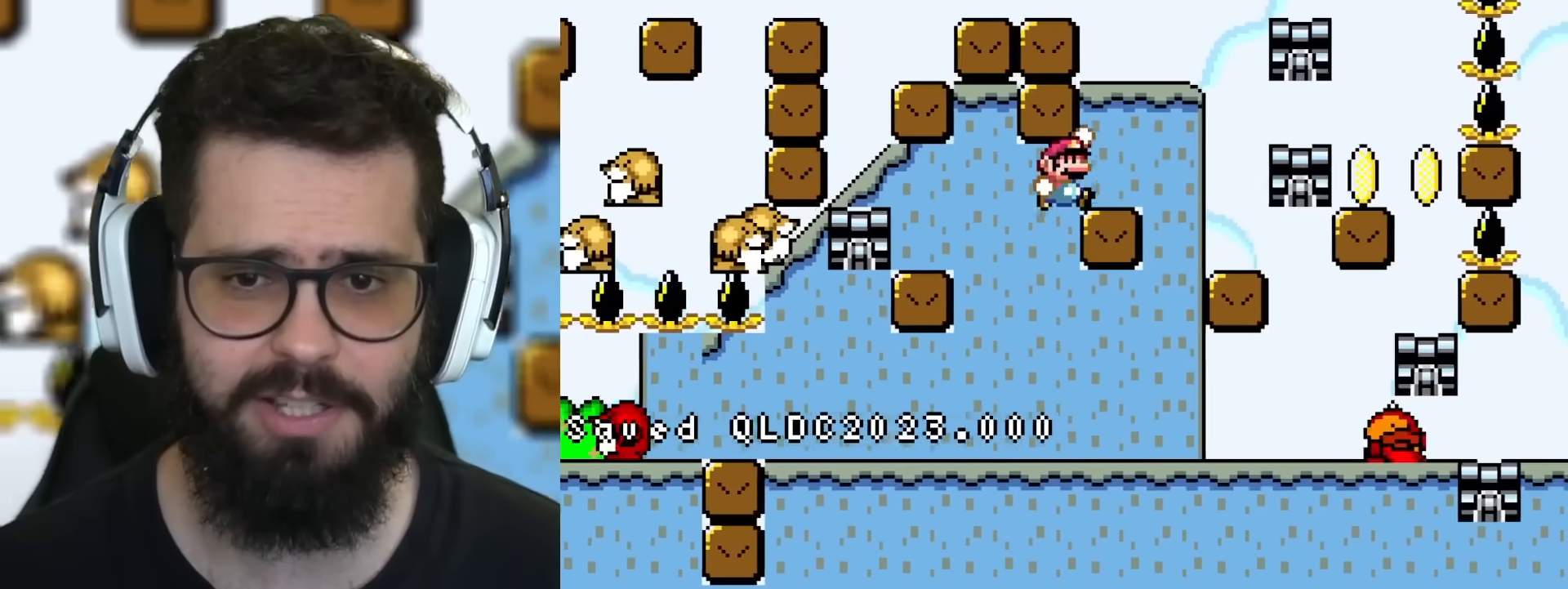
{"buttons": ["B", "Y", "DPAD_RIGHT"], "events": [[100, "B", "up"], [300, "DPAD_RIGHT", "up"], [417, "DPAD_LEFT", "down"], [484, "B", "down"], [484, "DPAD_LEFT", "up"], [484, "DPAD_RIGHT", "down"]]}
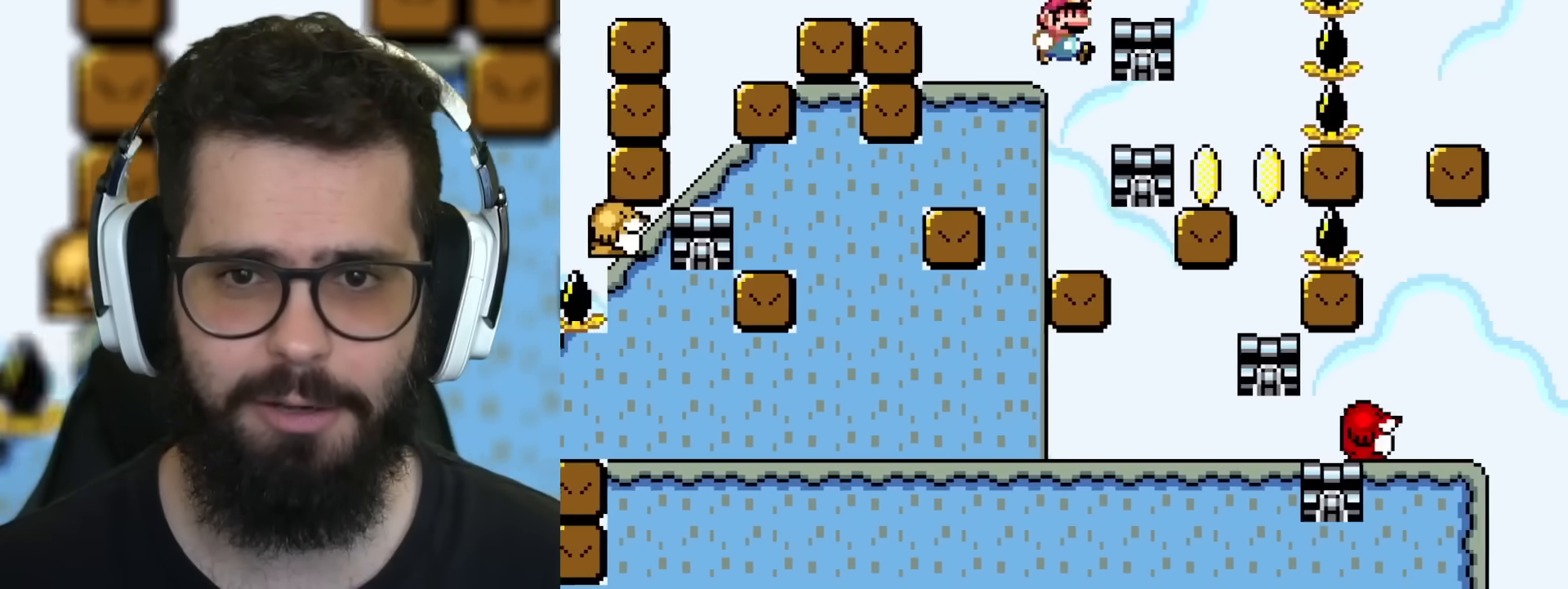
{"buttons": ["B", "Y", "DPAD_RIGHT"], "events": [[201, "DPAD_RIGHT", "up"], [217, "B", "up"], [217, "DPAD_LEFT", "down"], [401, "DPAD_LEFT", "up"], [451, "B", "down"], [501, "DPAD_RIGHT", "down"]]}
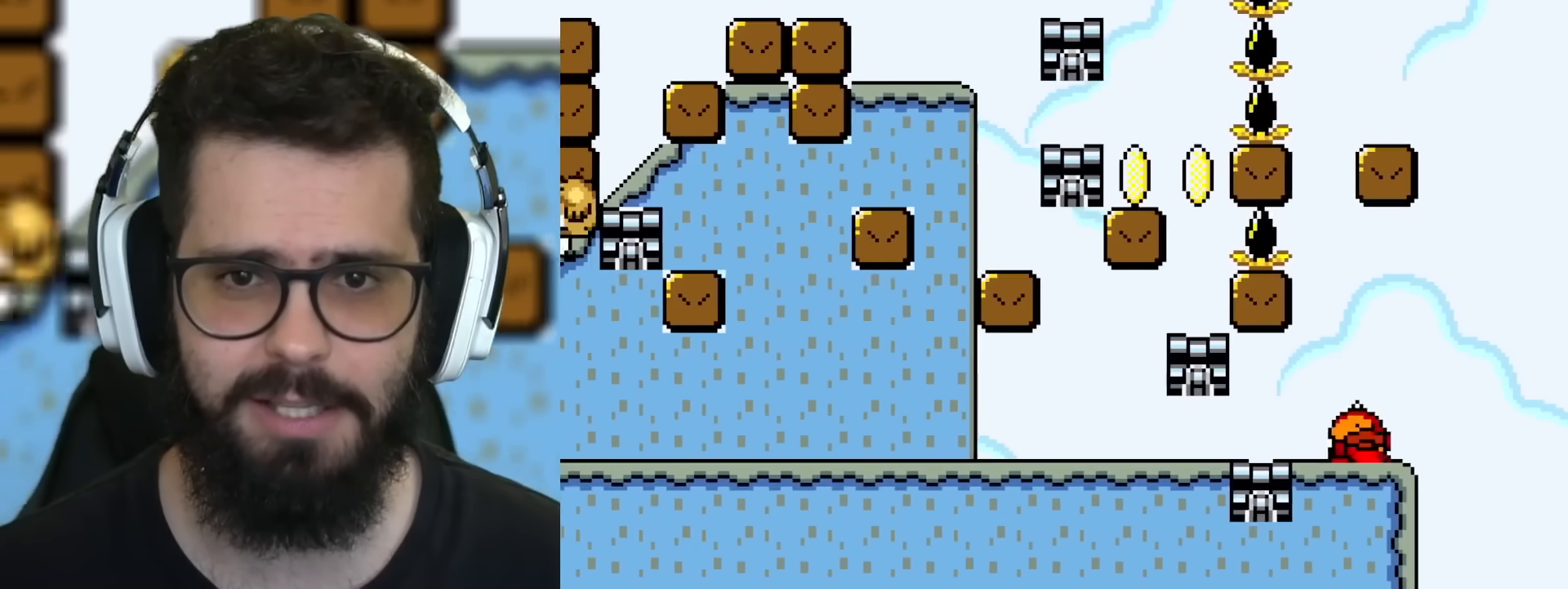
{"buttons": ["Y"], "events": [[183, "B", "up"], [200, "DPAD_RIGHT", "up"], [317, "DPAD_LEFT", "down"], [450, "DPAD_LEFT", "up"]]}
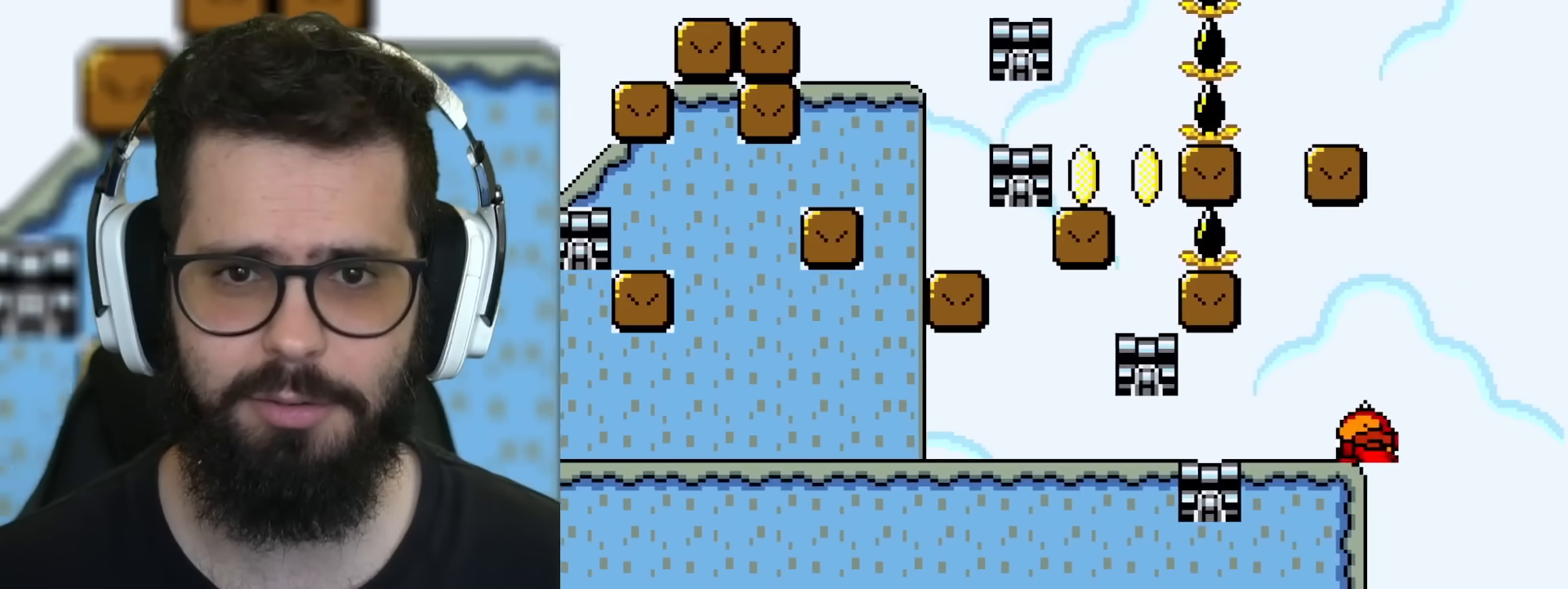
{"buttons": ["Y", "DPAD_LEFT"], "events": [[184, "DPAD_LEFT", "down"]]}
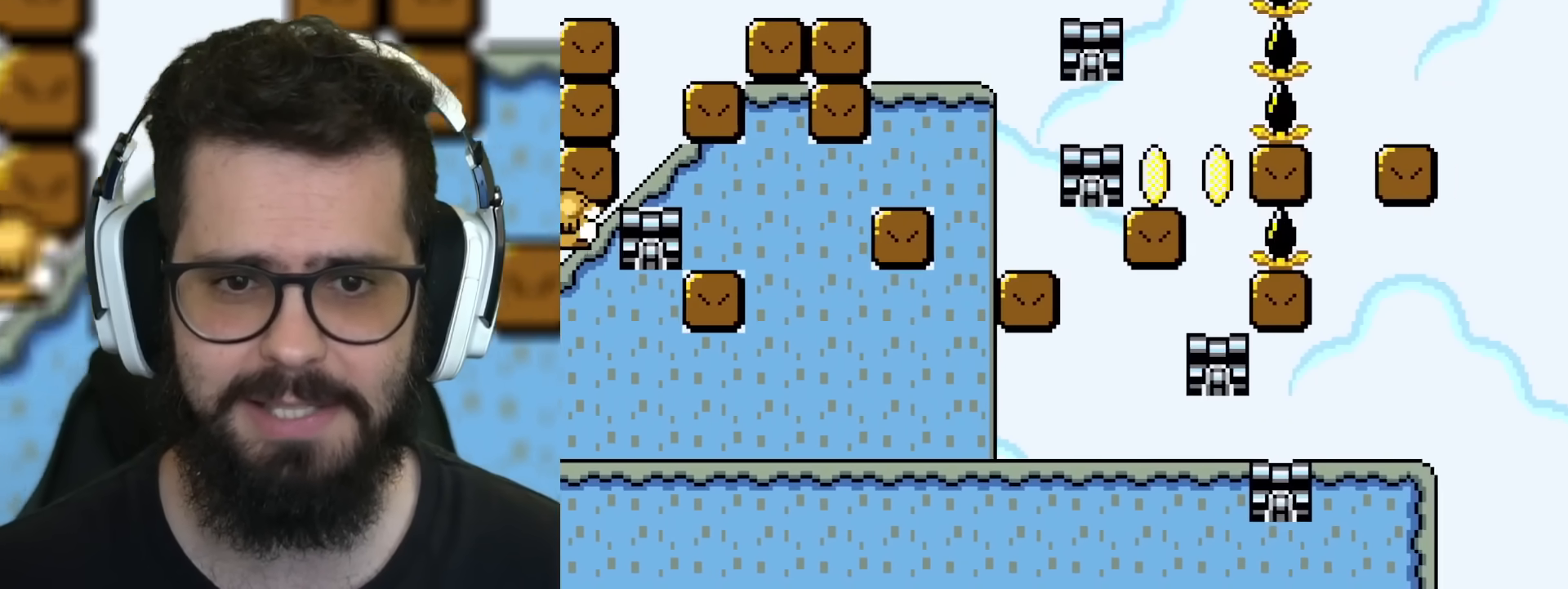
{"buttons": ["Y", "DPAD_LEFT"], "events": [[83, "DPAD_LEFT", "up"], [117, "DPAD_RIGHT", "down"], [300, "DPAD_RIGHT", "up"], [450, "DPAD_RIGHT", "down"], [467, "DPAD_LEFT", "down"], [467, "DPAD_RIGHT", "up"]]}
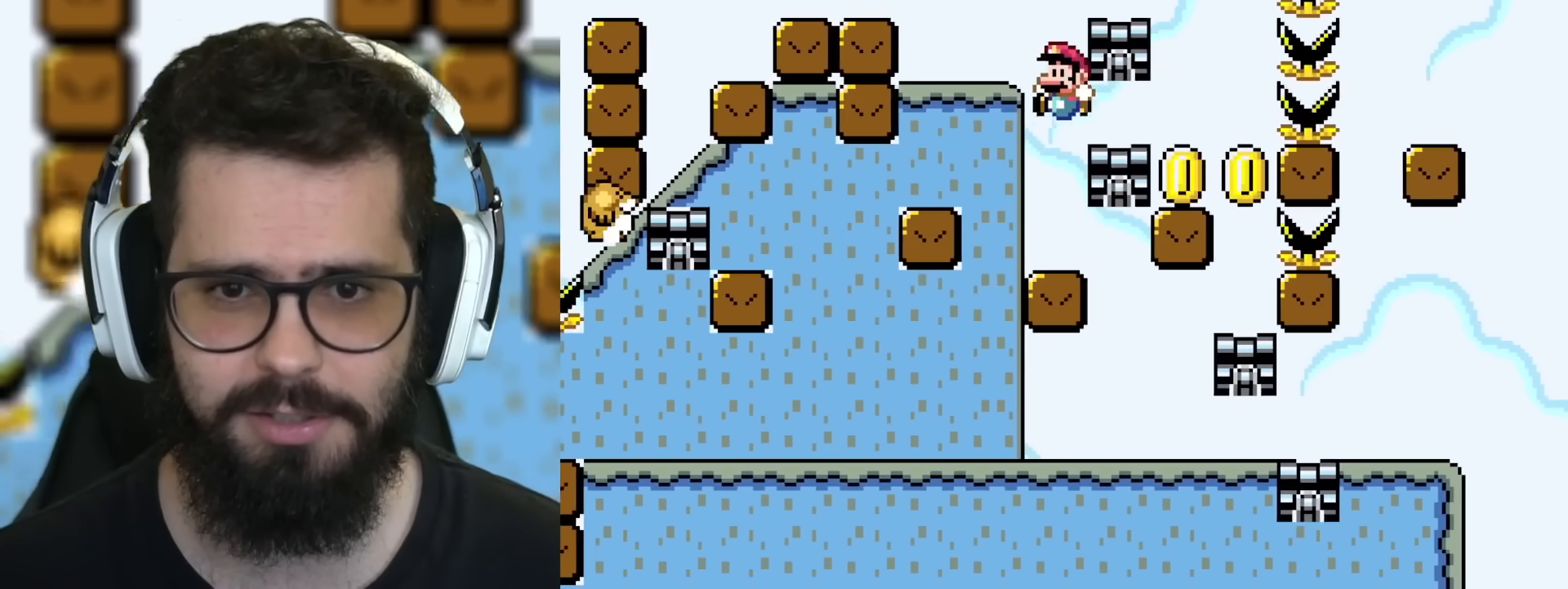
{"buttons": ["Y", "DPAD_RIGHT"], "events": [[301, "DPAD_LEFT", "up"], [334, "DPAD_RIGHT", "down"]]}
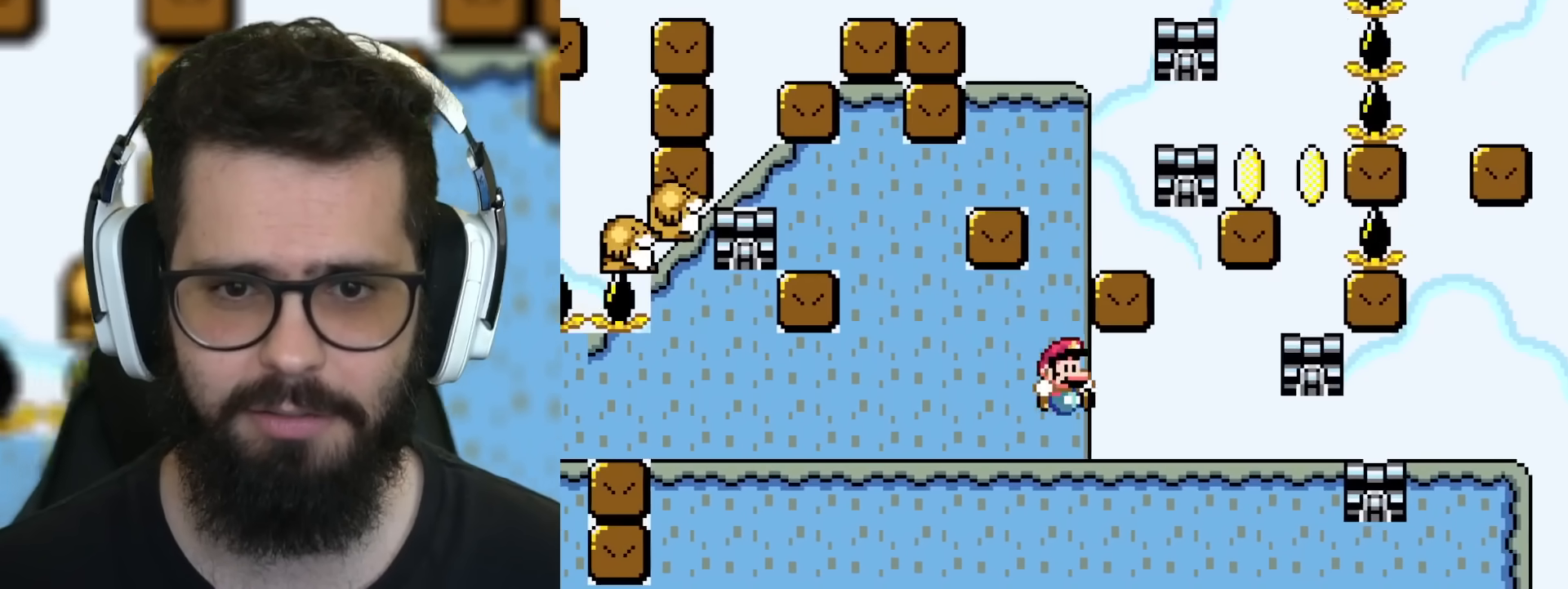
{"buttons": ["Y", "DPAD_RIGHT"], "events": []}
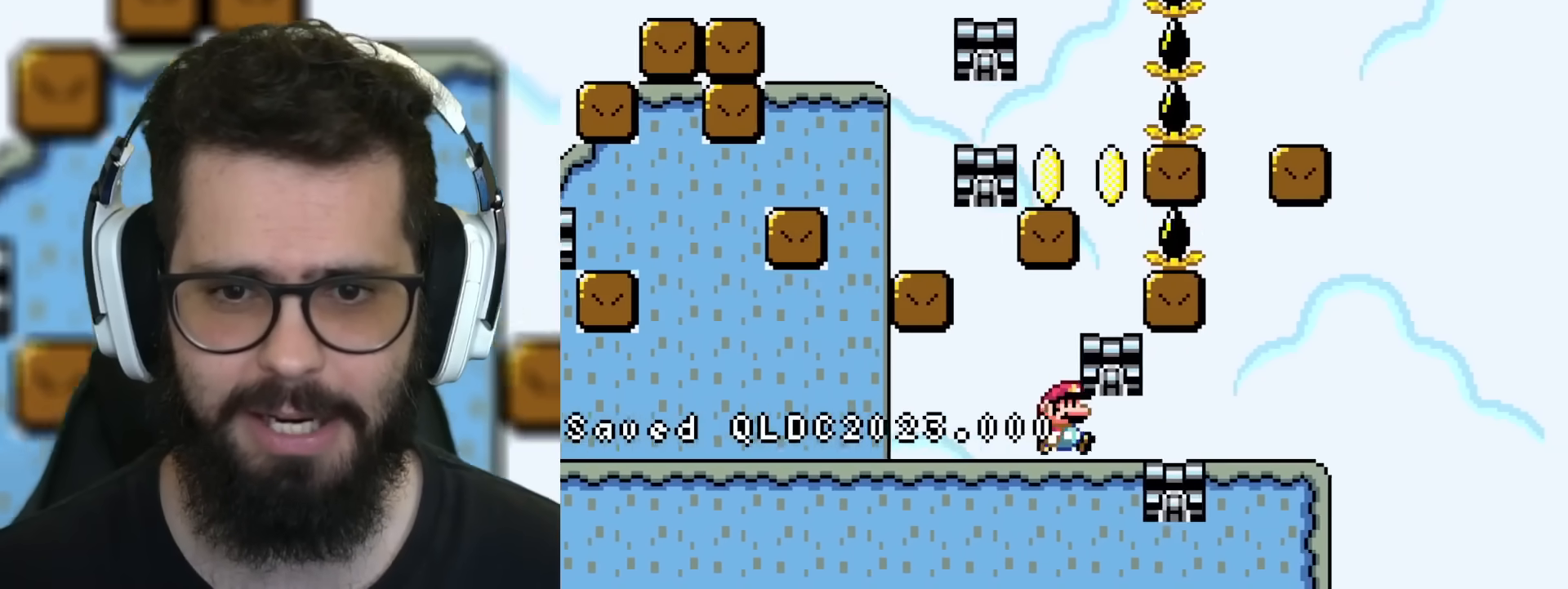
{"buttons": ["Y"], "events": [[217, "DPAD_RIGHT", "up"], [233, "DPAD_LEFT", "down"], [467, "DPAD_LEFT", "up"]]}